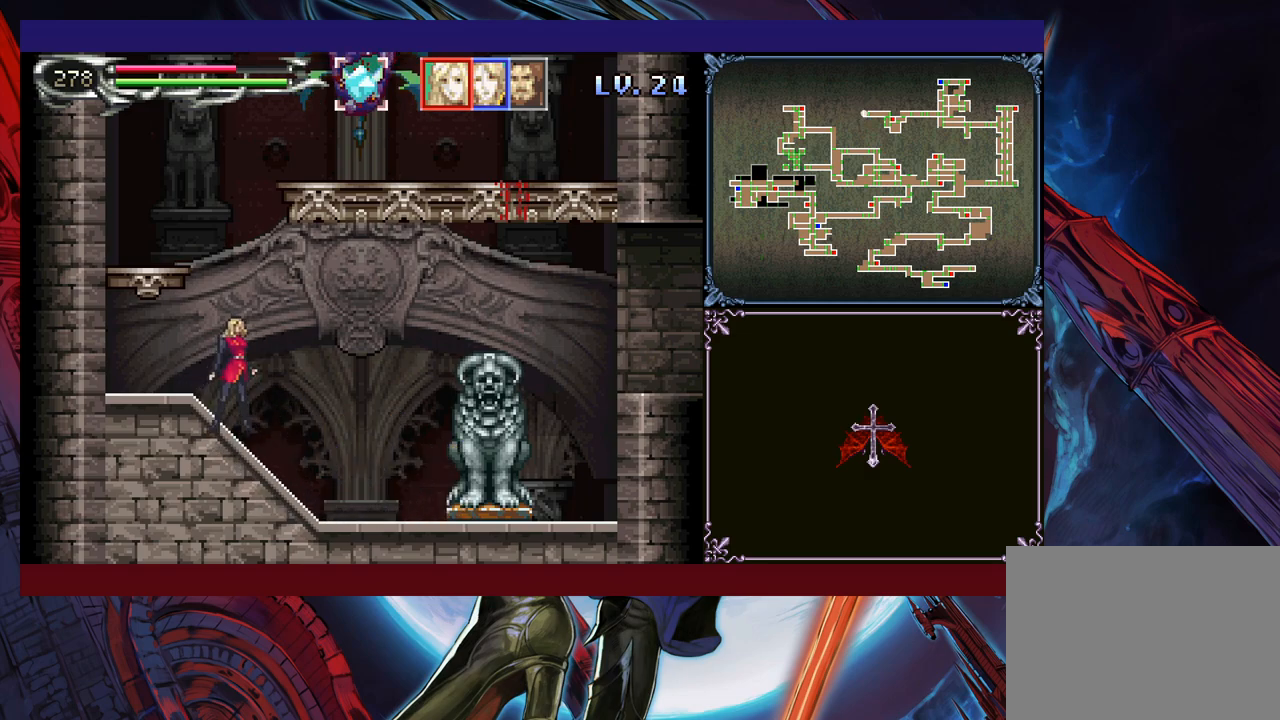
Gameplay with a controller (Xbox layout); each line is a JSON object with the inputs held at the frame after it. "events" lists button and stick changes between this image and that frame as [ms after this image, input, new state], when the widget could be followed in between. Not read: L2 R2 R3 right_stick.
{"buttons": ["B", "X"], "left_stick": "center", "events": [[200, "left_stick", "right"], [233, "X", "down"], [383, "left_stick", "center"]]}
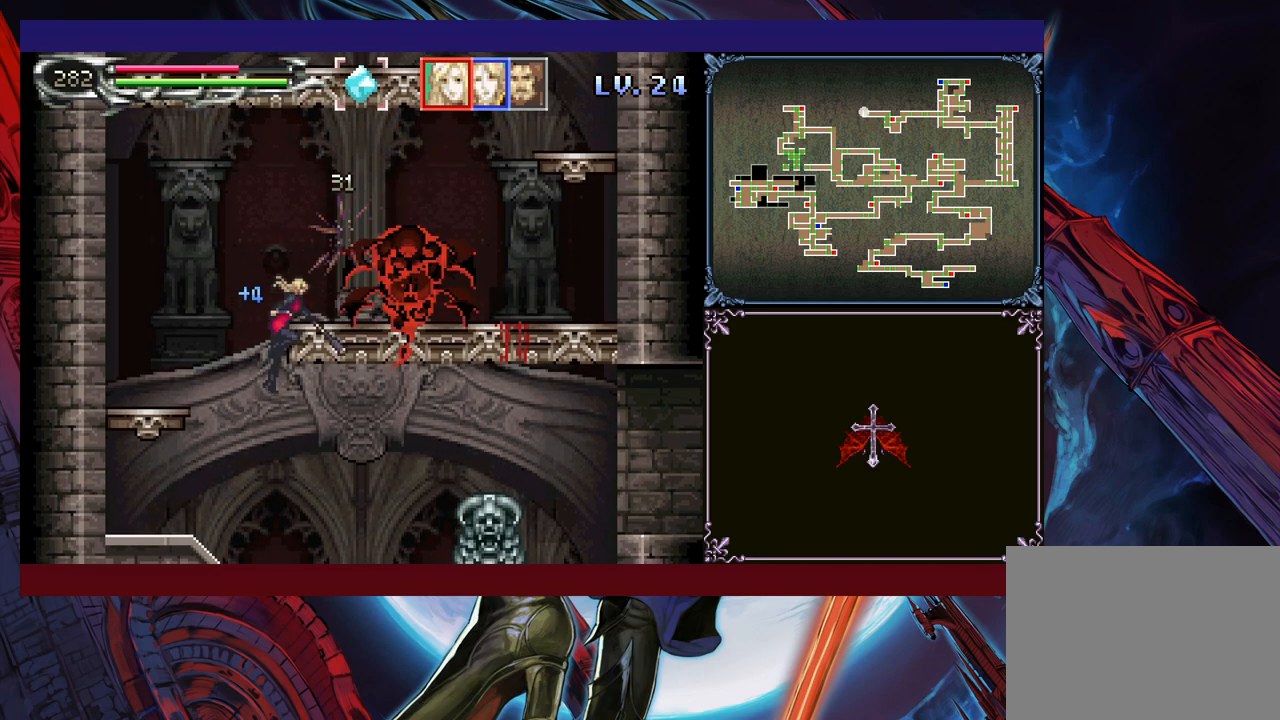
{"buttons": [], "left_stick": "right", "events": [[33, "left_stick", "left"], [133, "B", "up"], [133, "X", "up"], [283, "left_stick", "center"], [350, "left_stick", "right"]]}
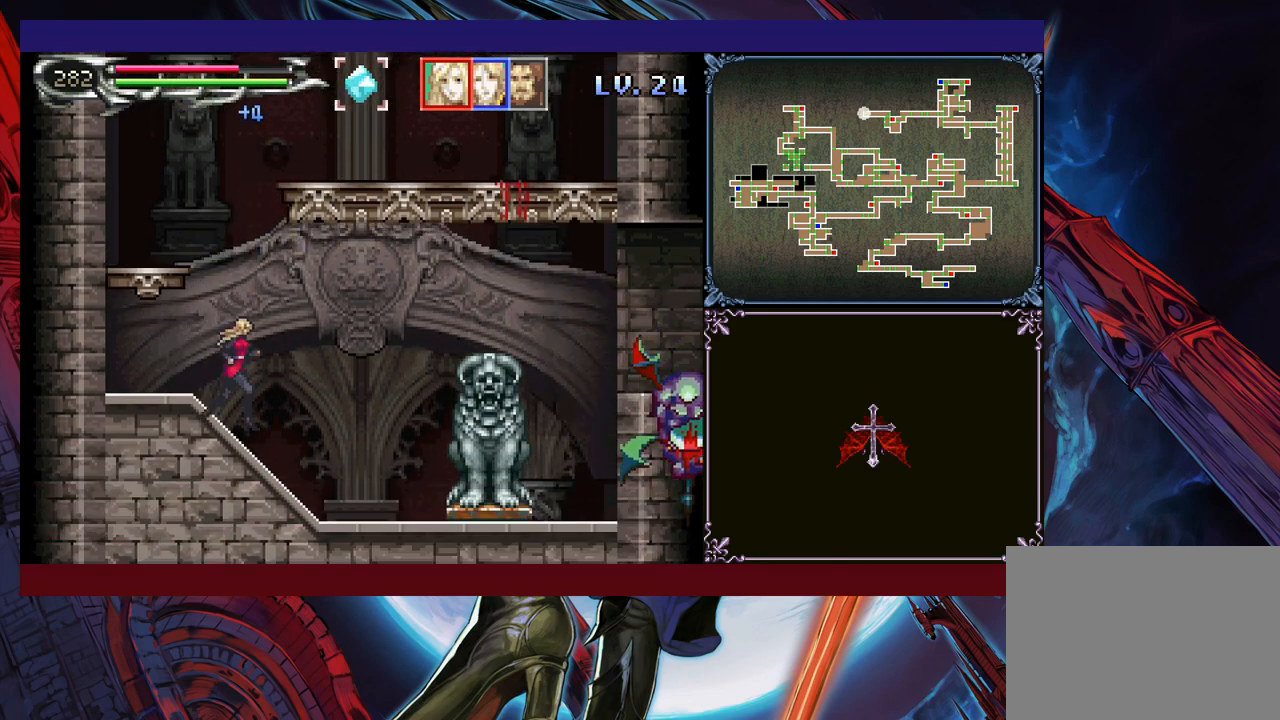
{"buttons": ["B"], "left_stick": "right", "events": [[133, "left_stick", "center"], [233, "B", "down"], [250, "left_stick", "left"], [350, "left_stick", "center"], [500, "left_stick", "right"]]}
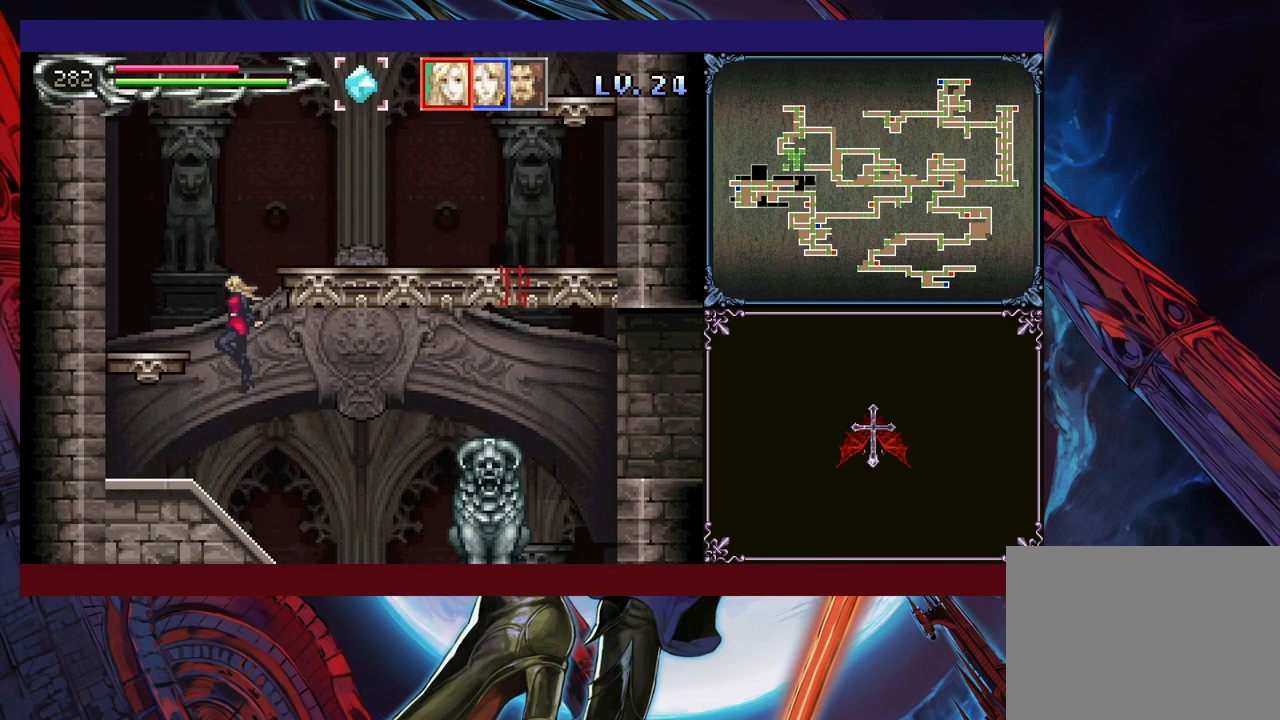
{"buttons": ["B"], "left_stick": "right", "events": [[300, "B", "up"], [383, "B", "down"]]}
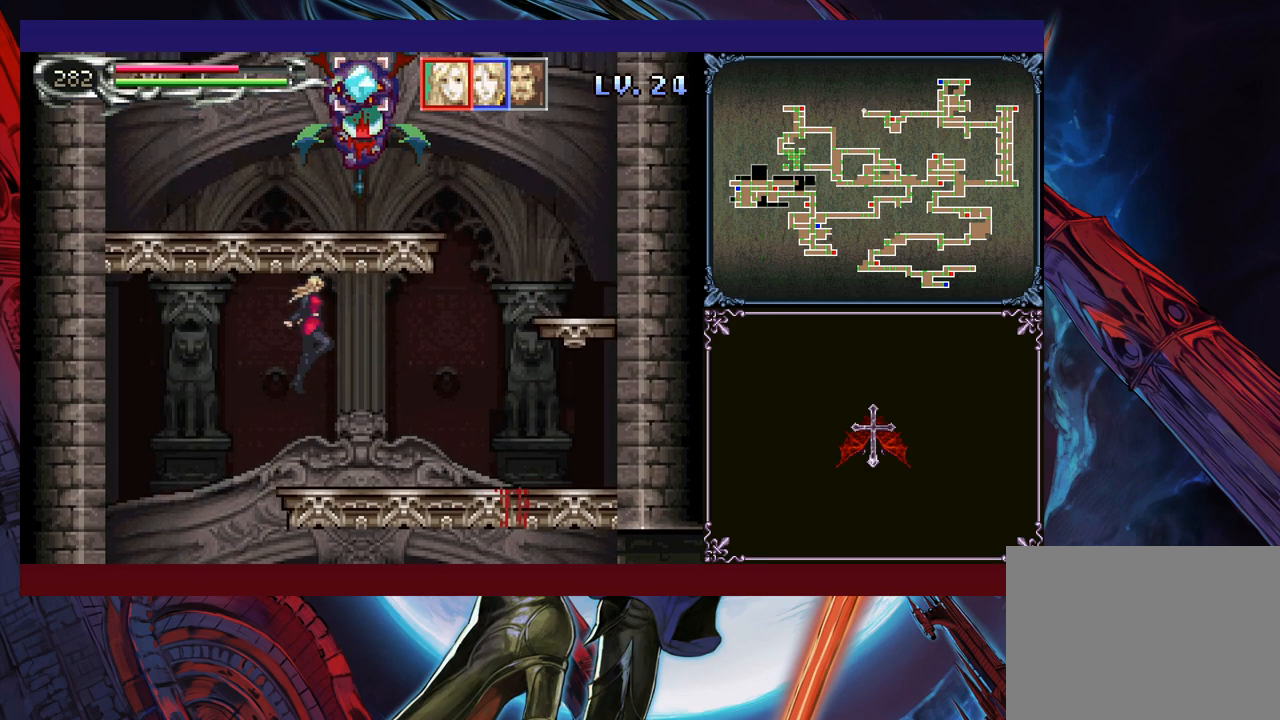
{"buttons": [], "left_stick": "right", "events": [[50, "B", "up"]]}
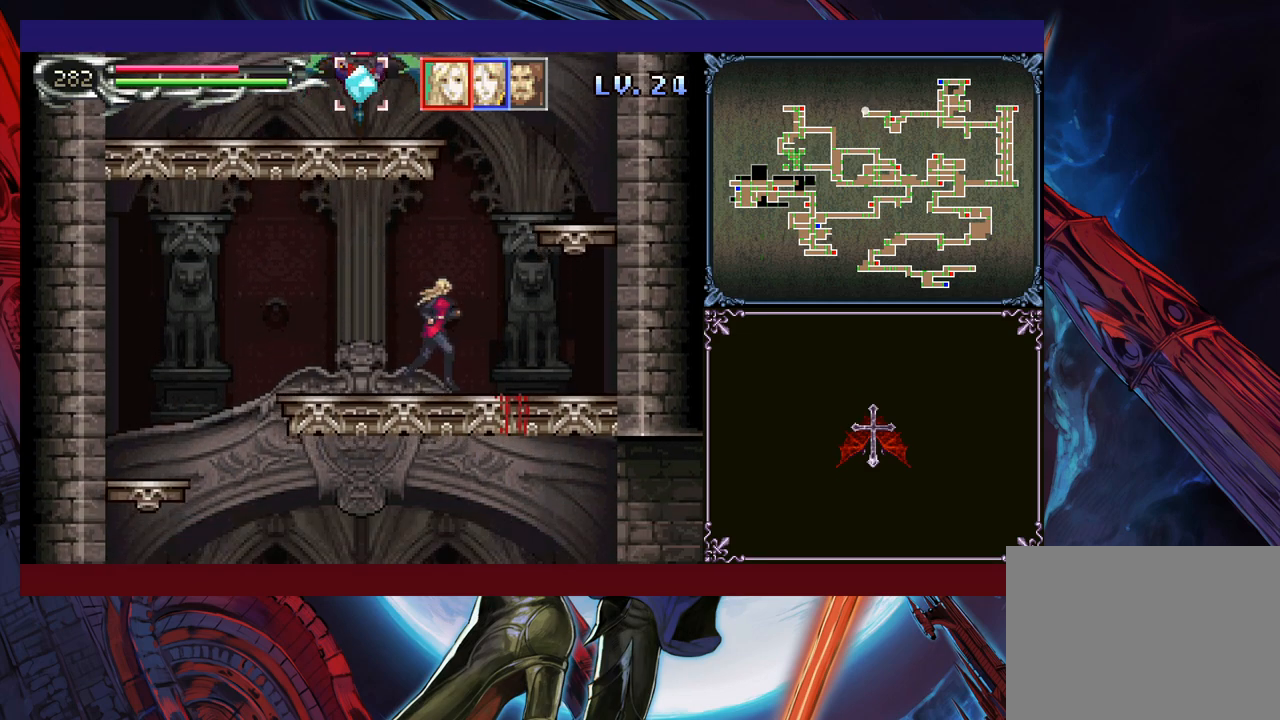
{"buttons": ["B", "X"], "left_stick": "left", "events": [[200, "B", "down"], [200, "left_stick", "left"], [250, "X", "down"], [350, "left_stick", "right"], [433, "left_stick", "center"], [500, "left_stick", "left"]]}
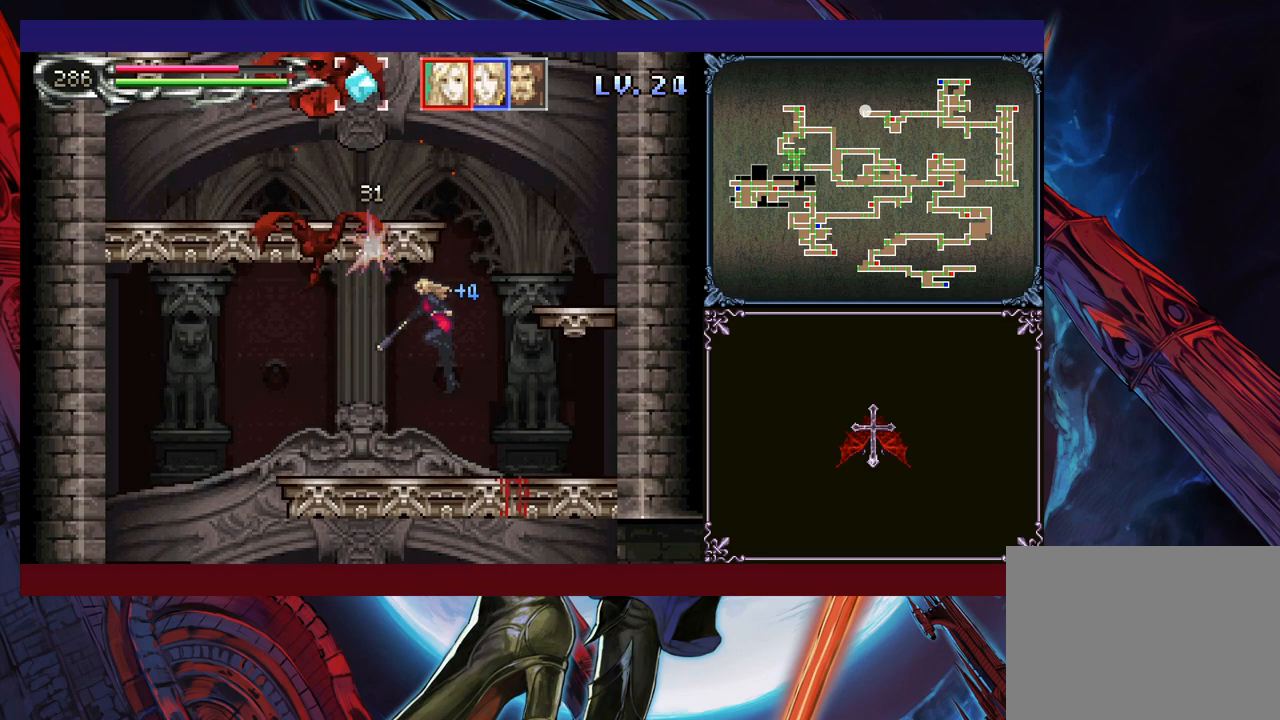
{"buttons": ["B"], "left_stick": "center", "events": [[50, "left_stick", "center"], [100, "left_stick", "right"], [250, "left_stick", "center"], [283, "B", "up"], [283, "X", "up"], [350, "left_stick", "right"], [400, "B", "down"], [483, "left_stick", "center"]]}
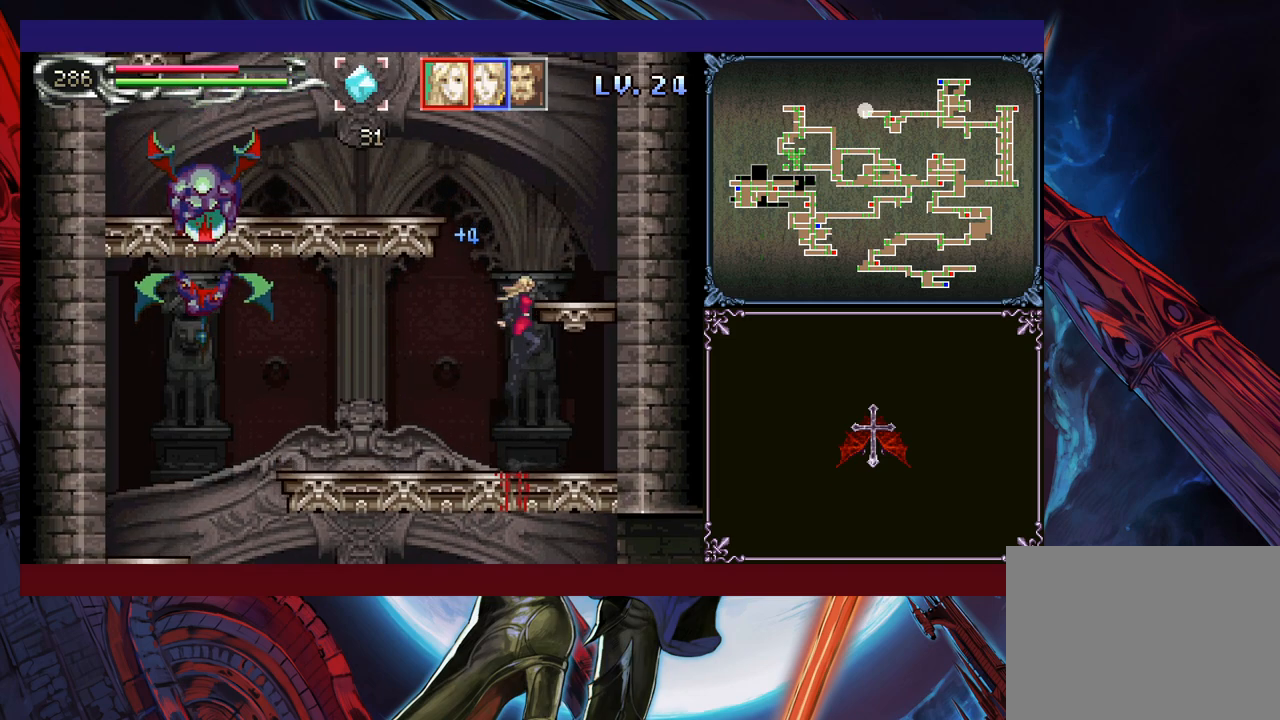
{"buttons": [], "left_stick": "left", "events": [[100, "left_stick", "left"], [133, "B", "up"], [183, "B", "down"], [450, "B", "up"]]}
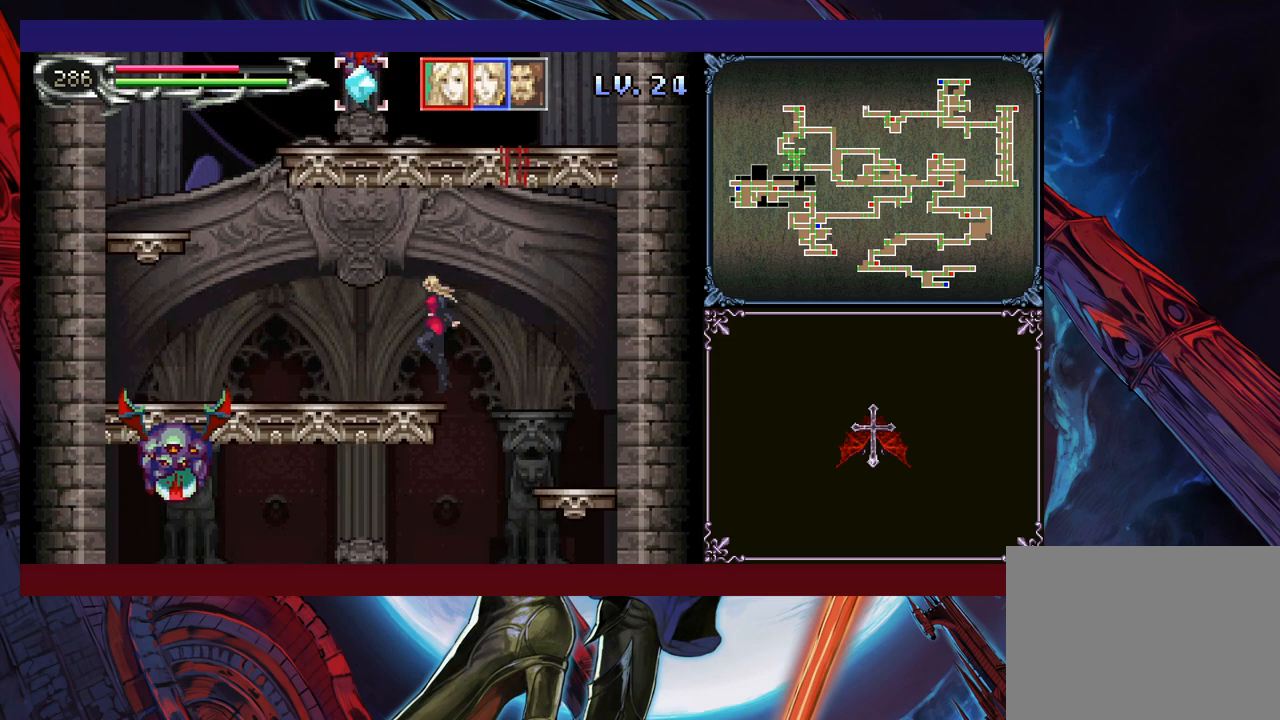
{"buttons": [], "left_stick": "left", "events": [[250, "B", "down"], [350, "B", "up"]]}
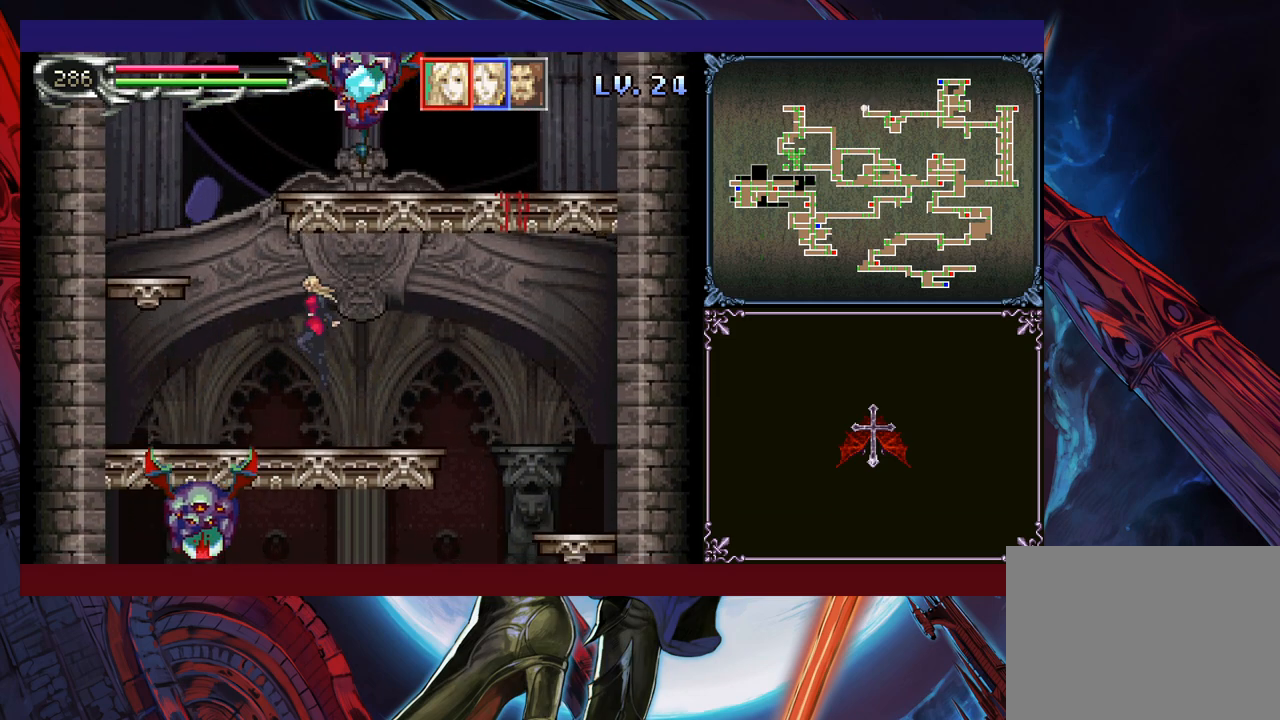
{"buttons": [], "left_stick": "center", "events": [[183, "B", "down"], [483, "B", "up"], [500, "left_stick", "center"]]}
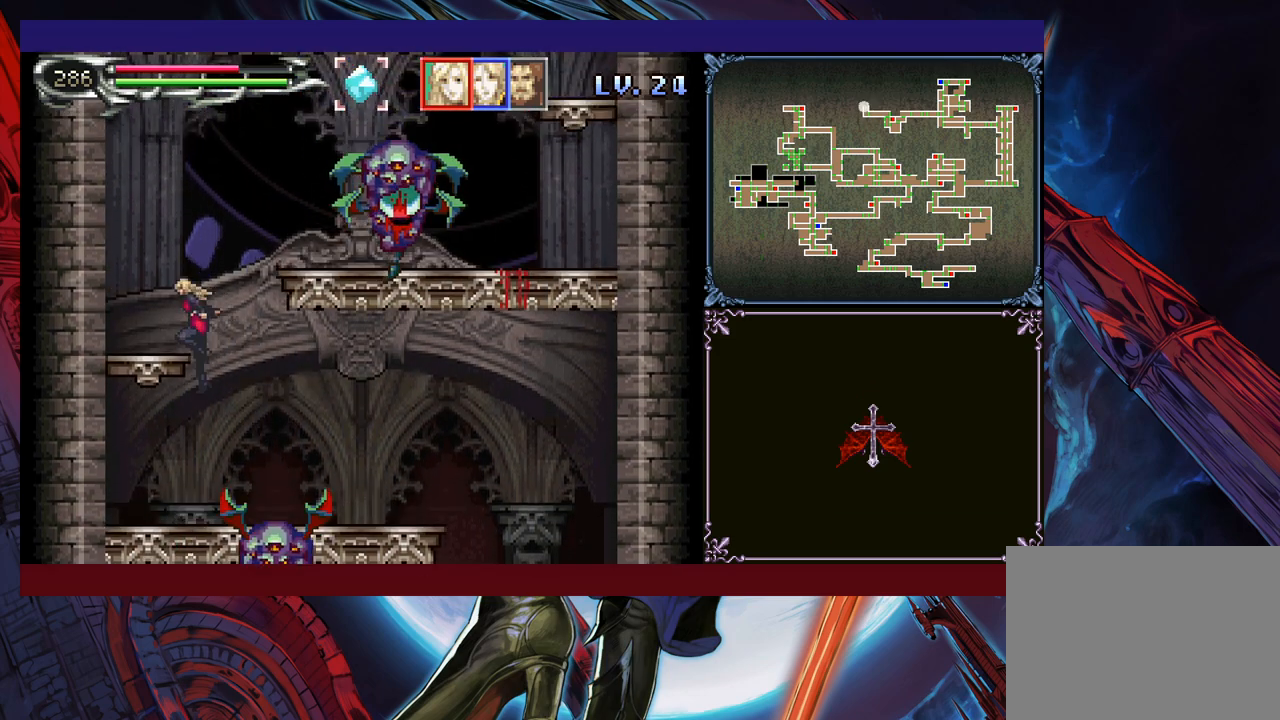
{"buttons": [], "left_stick": "center", "events": [[50, "X", "down"], [50, "left_stick", "right"], [133, "left_stick", "center"], [233, "left_stick", "right"], [300, "X", "up"], [450, "left_stick", "center"]]}
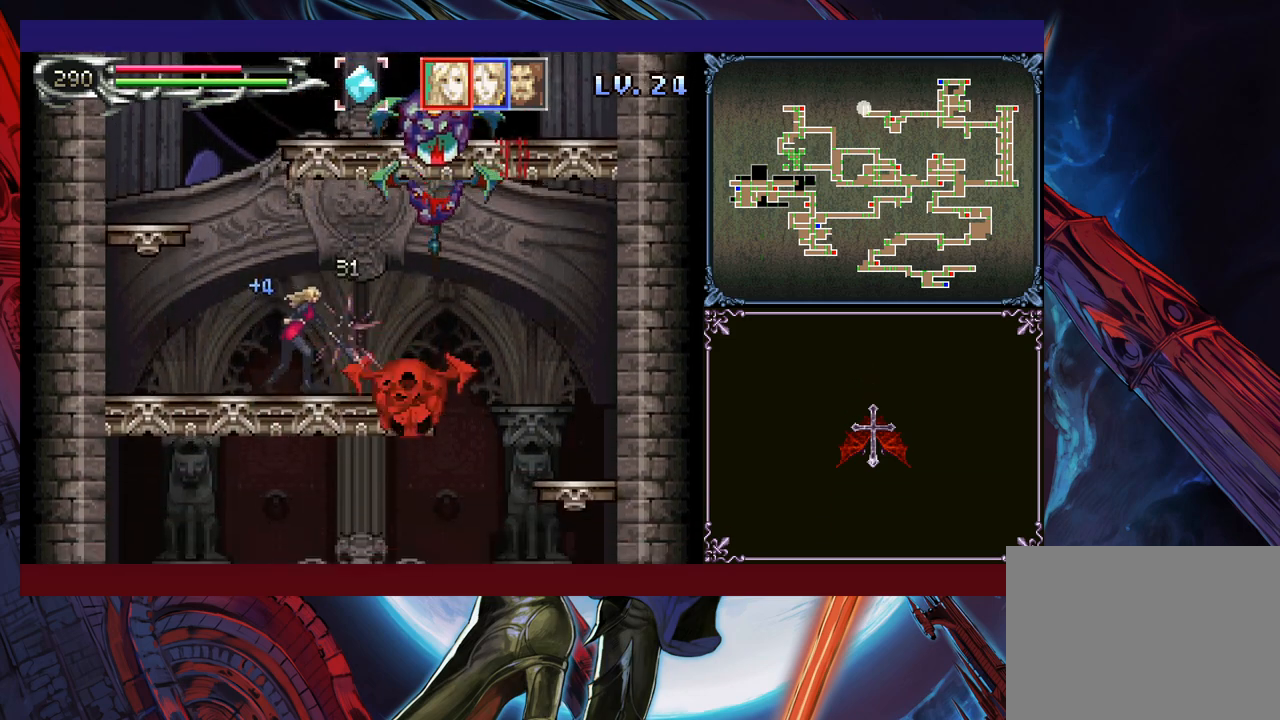
{"buttons": [], "left_stick": "center", "events": [[50, "B", "down"], [83, "X", "down"], [150, "B", "up"], [200, "X", "up"], [250, "left_stick", "right"], [483, "left_stick", "center"]]}
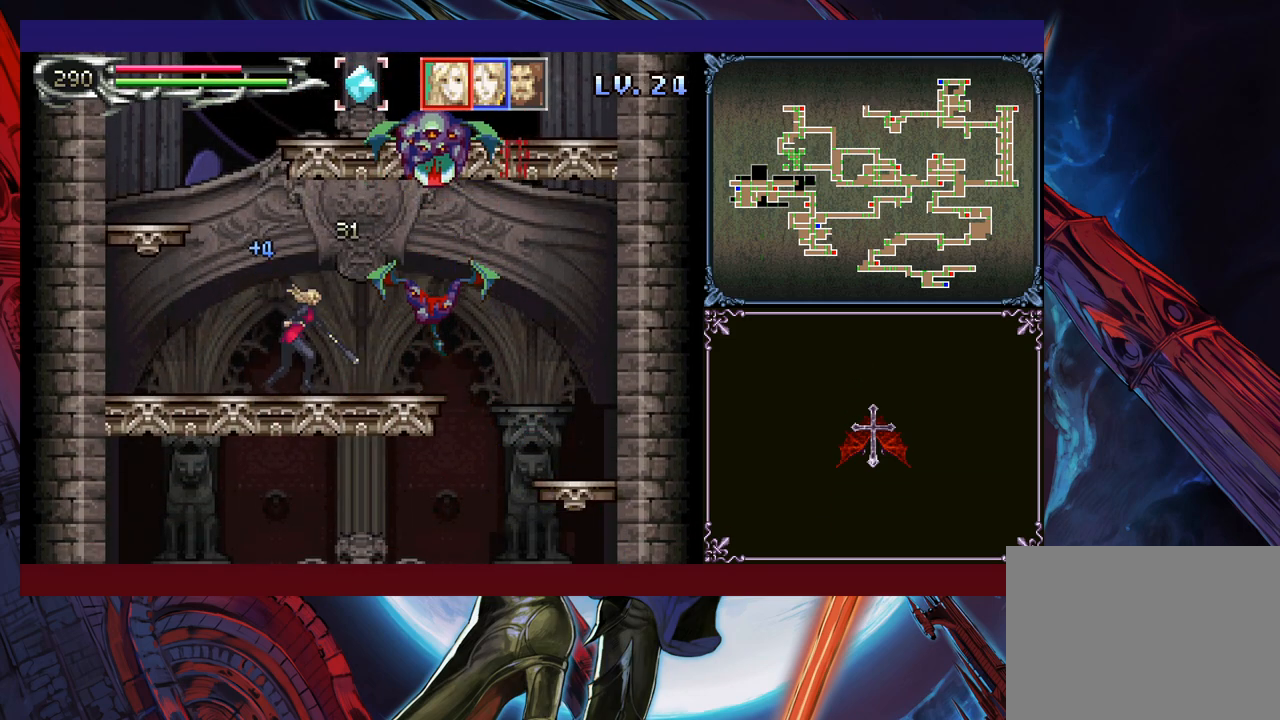
{"buttons": [], "left_stick": "center", "events": [[133, "left_stick", "right"], [150, "B", "down"], [183, "X", "down"], [200, "left_stick", "center"], [250, "B", "up"], [283, "X", "up"]]}
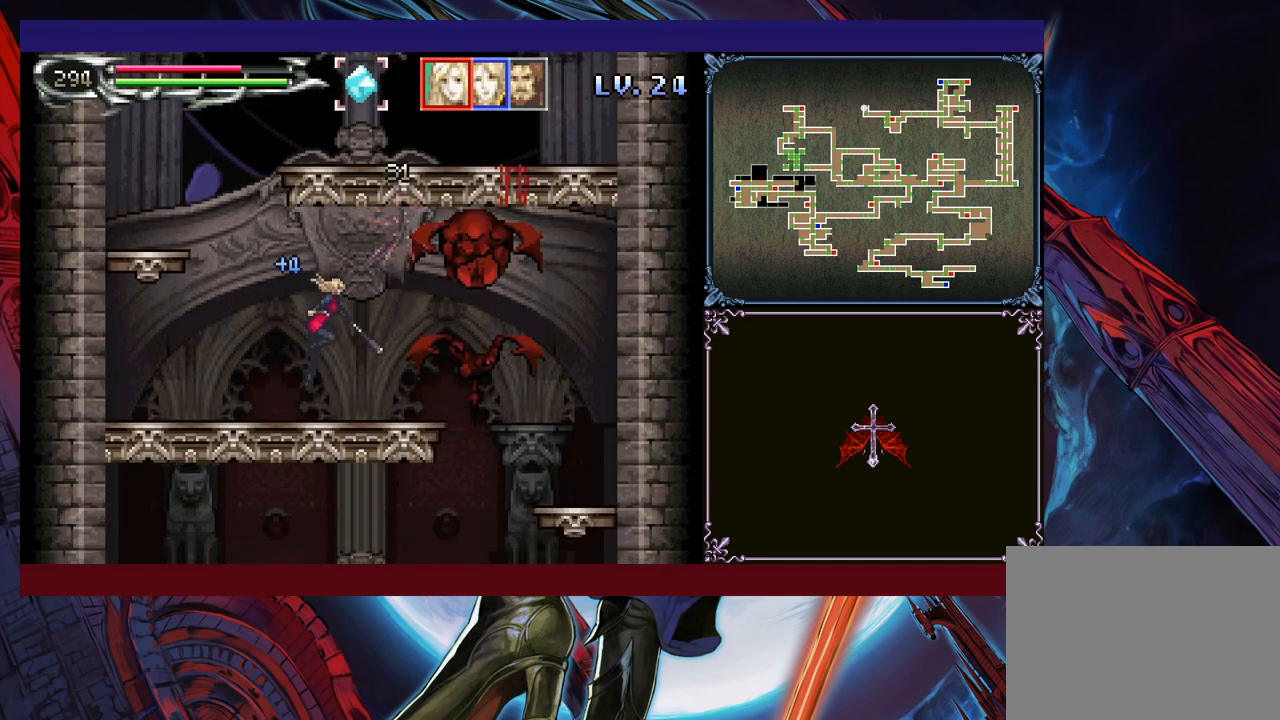
{"buttons": ["B"], "left_stick": "right", "events": [[83, "left_stick", "left"], [283, "B", "down"], [383, "left_stick", "center"], [500, "left_stick", "right"]]}
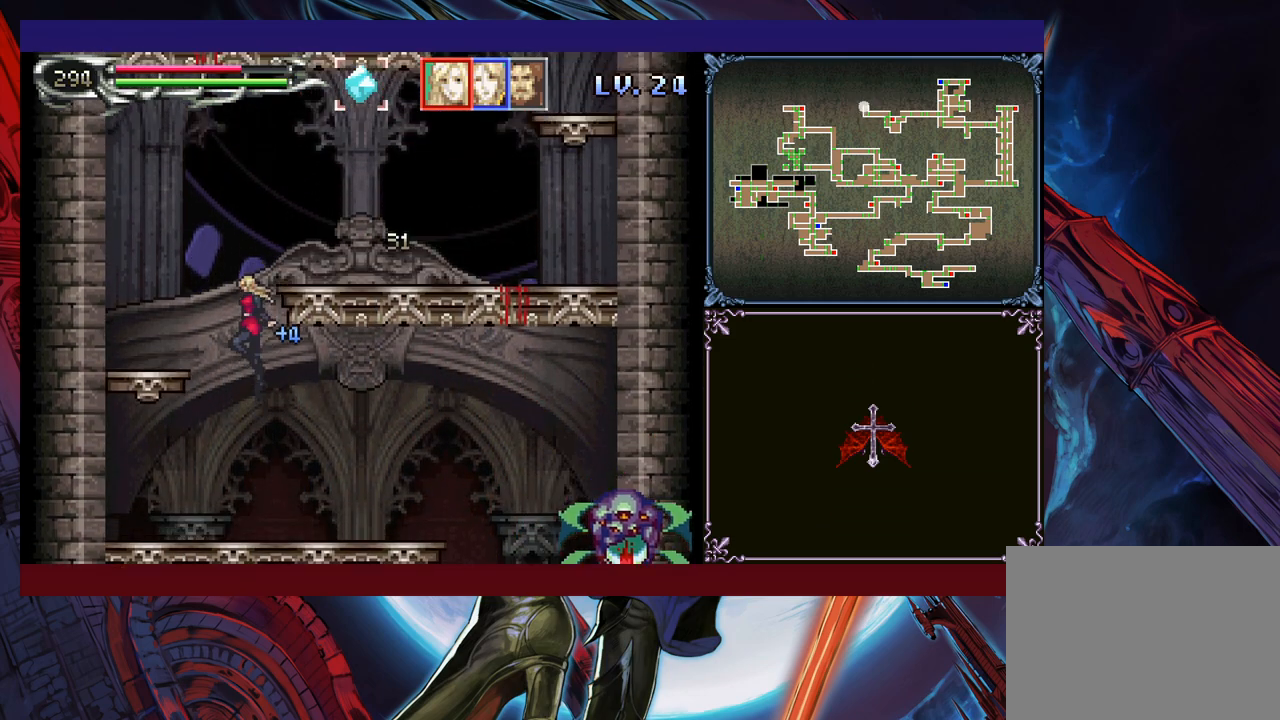
{"buttons": [], "left_stick": "right", "events": [[33, "B", "up"], [83, "B", "down"], [350, "B", "up"]]}
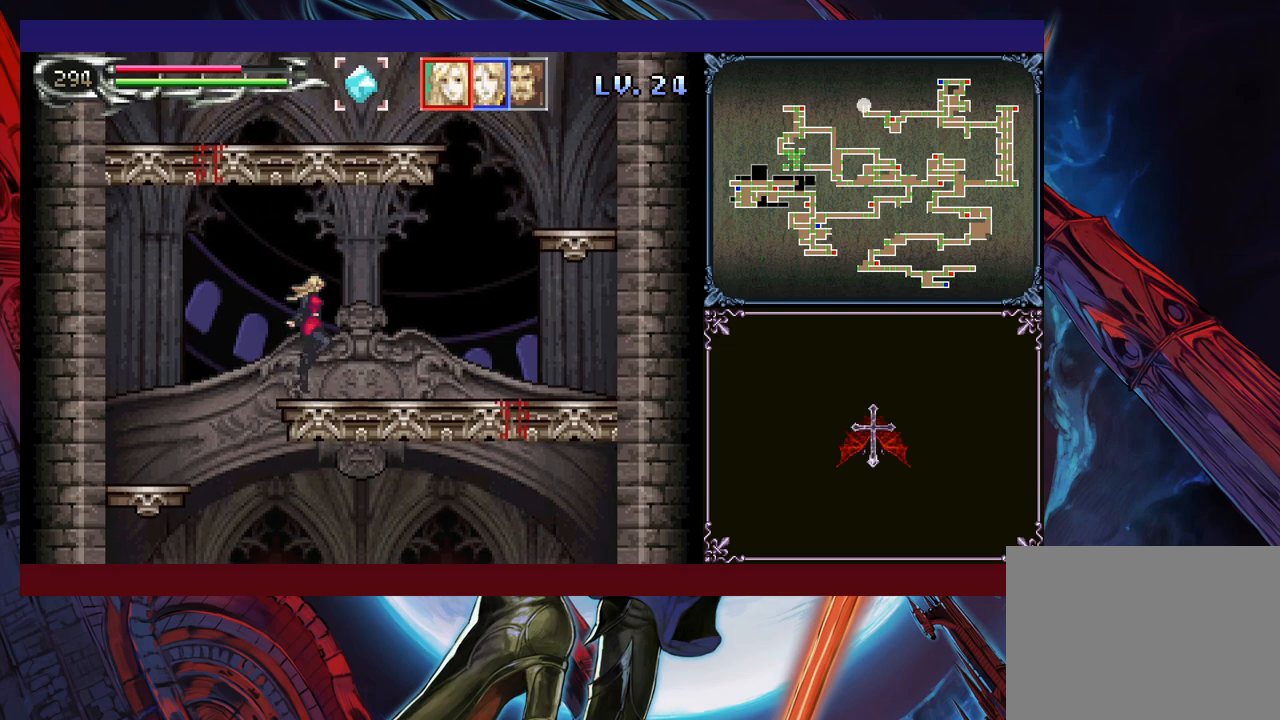
{"buttons": ["B"], "left_stick": "center", "events": [[133, "left_stick", "left"], [183, "Y", "down"], [250, "Y", "up"], [250, "left_stick", "center"], [300, "left_stick", "right"], [350, "B", "down"], [500, "left_stick", "center"]]}
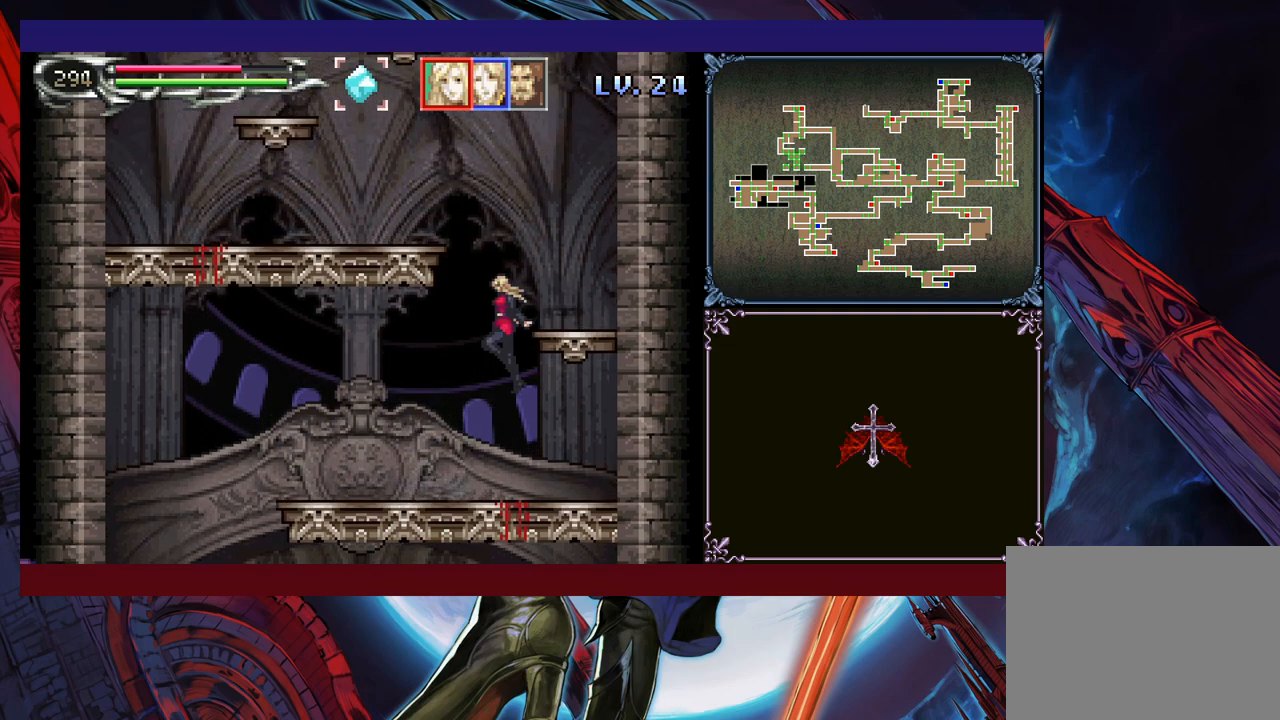
{"buttons": [], "left_stick": "left", "events": [[50, "left_stick", "left"], [83, "B", "up"], [100, "B", "down"], [400, "B", "up"]]}
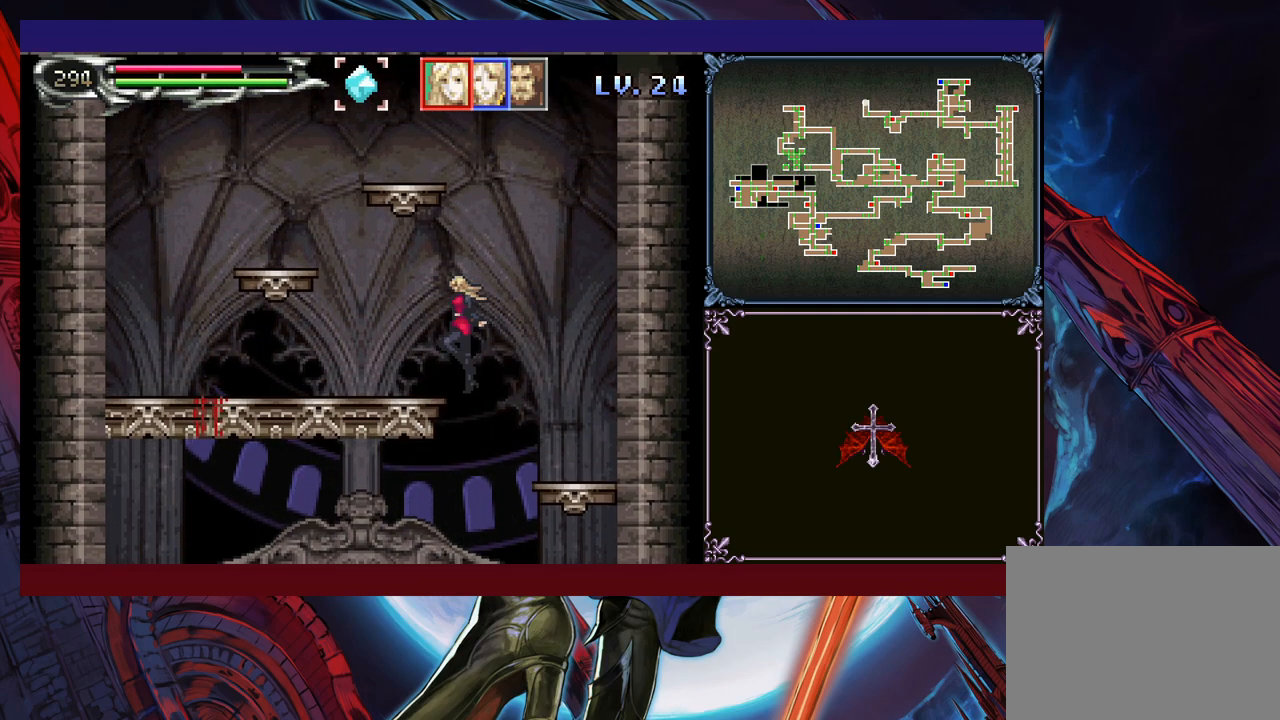
{"buttons": ["B"], "left_stick": "center", "events": [[200, "B", "down"], [333, "left_stick", "center"], [383, "B", "up"], [450, "B", "down"]]}
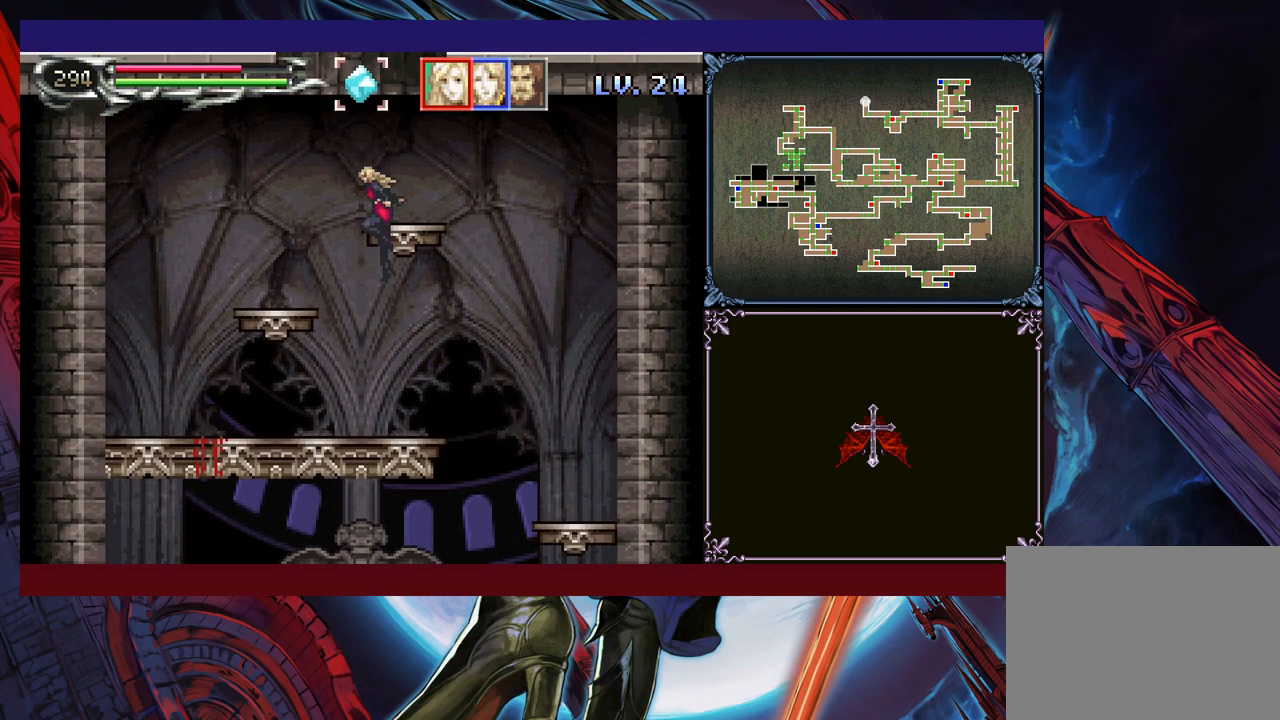
{"buttons": ["B"], "left_stick": "center", "events": [[133, "B", "up"], [383, "B", "down"]]}
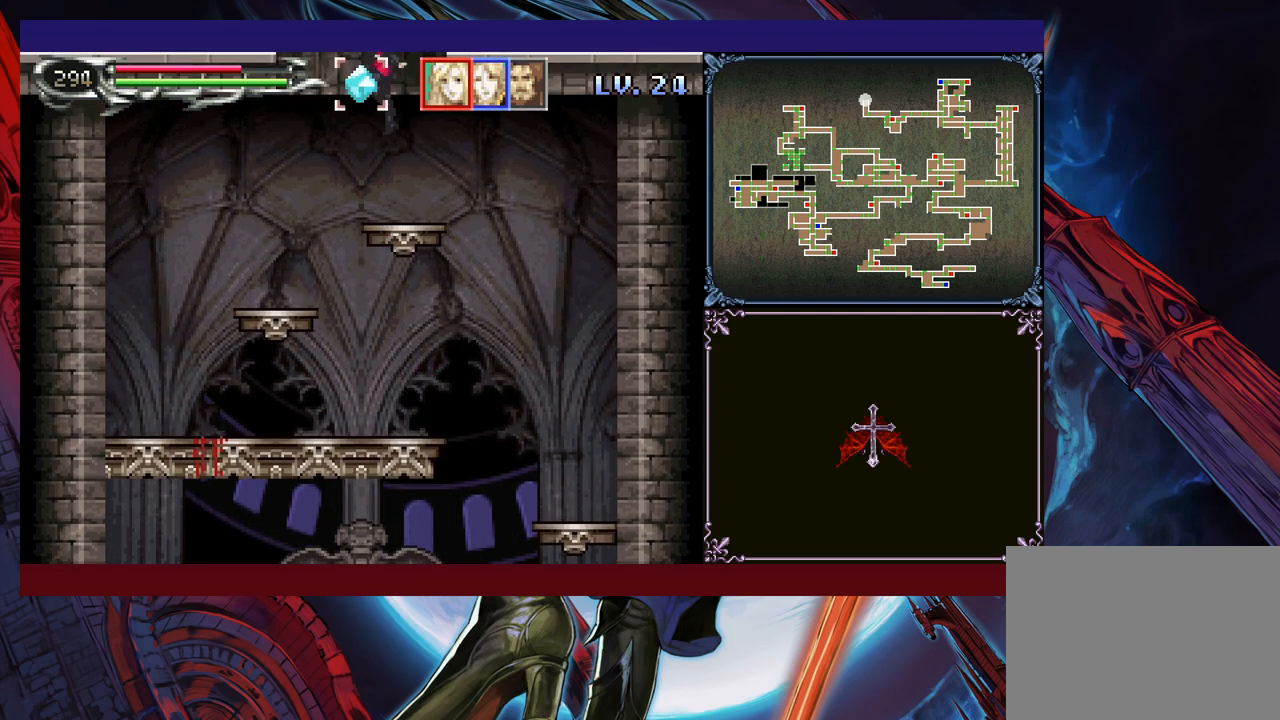
{"buttons": ["B"], "left_stick": "right", "events": [[150, "B", "up"], [200, "B", "down"], [300, "left_stick", "right"]]}
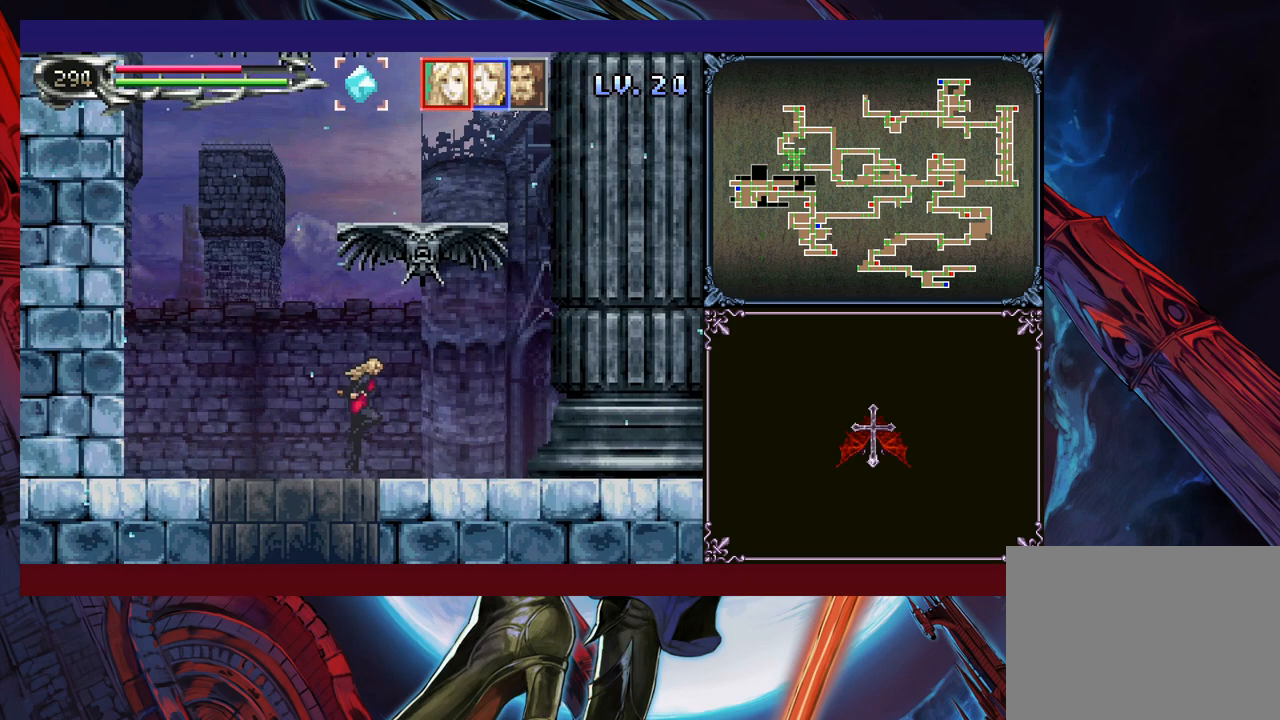
{"buttons": ["B"], "left_stick": "center", "events": [[150, "B", "up"], [233, "left_stick", "center"], [400, "B", "down"]]}
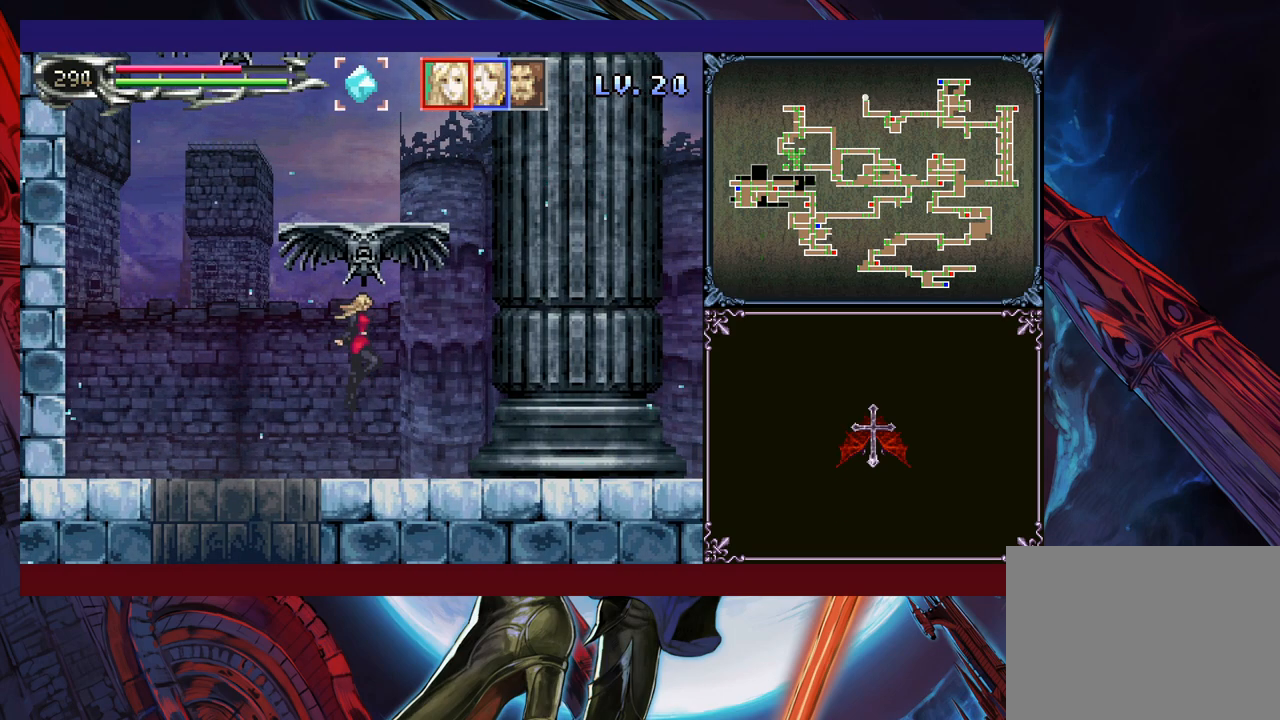
{"buttons": ["B"], "left_stick": "center", "events": [[133, "B", "up"], [183, "B", "down"]]}
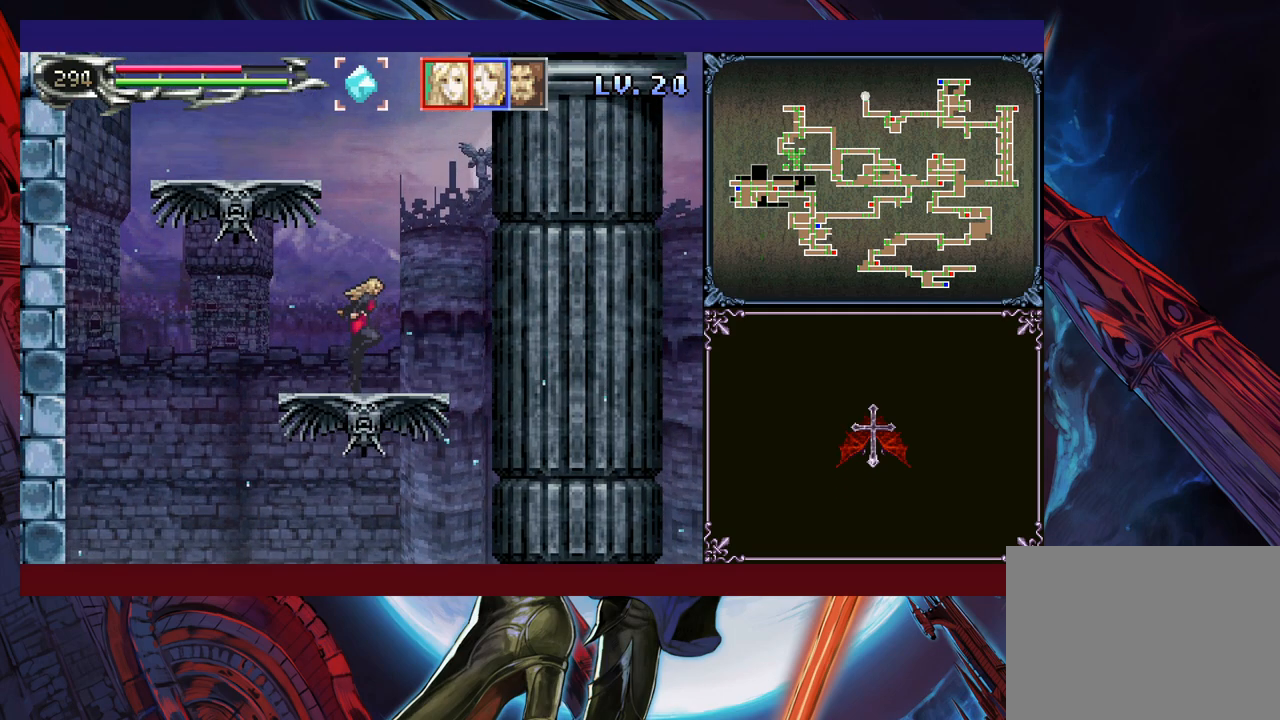
{"buttons": [], "left_stick": "center", "events": [[100, "B", "up"], [100, "left_stick", "left"], [233, "left_stick", "center"], [250, "B", "down"], [450, "B", "up"]]}
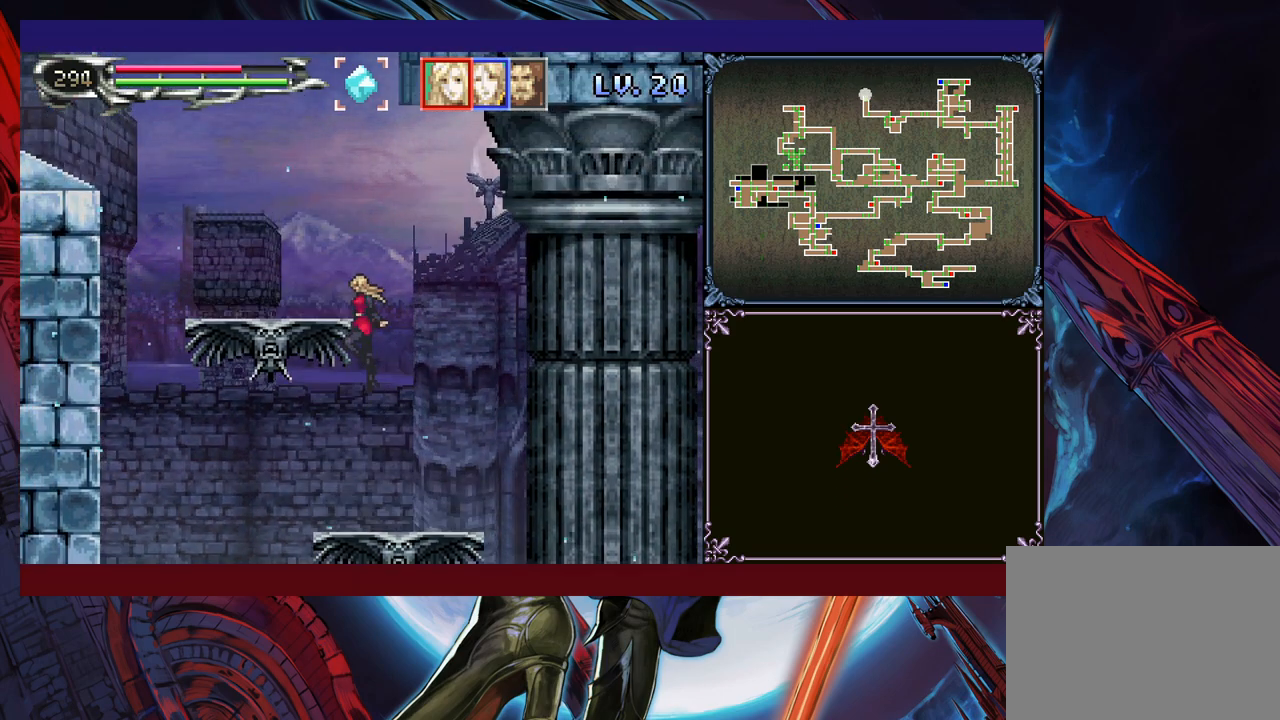
{"buttons": [], "left_stick": "center", "events": [[33, "B", "down"], [250, "left_stick", "left"], [283, "B", "up"], [383, "left_stick", "center"]]}
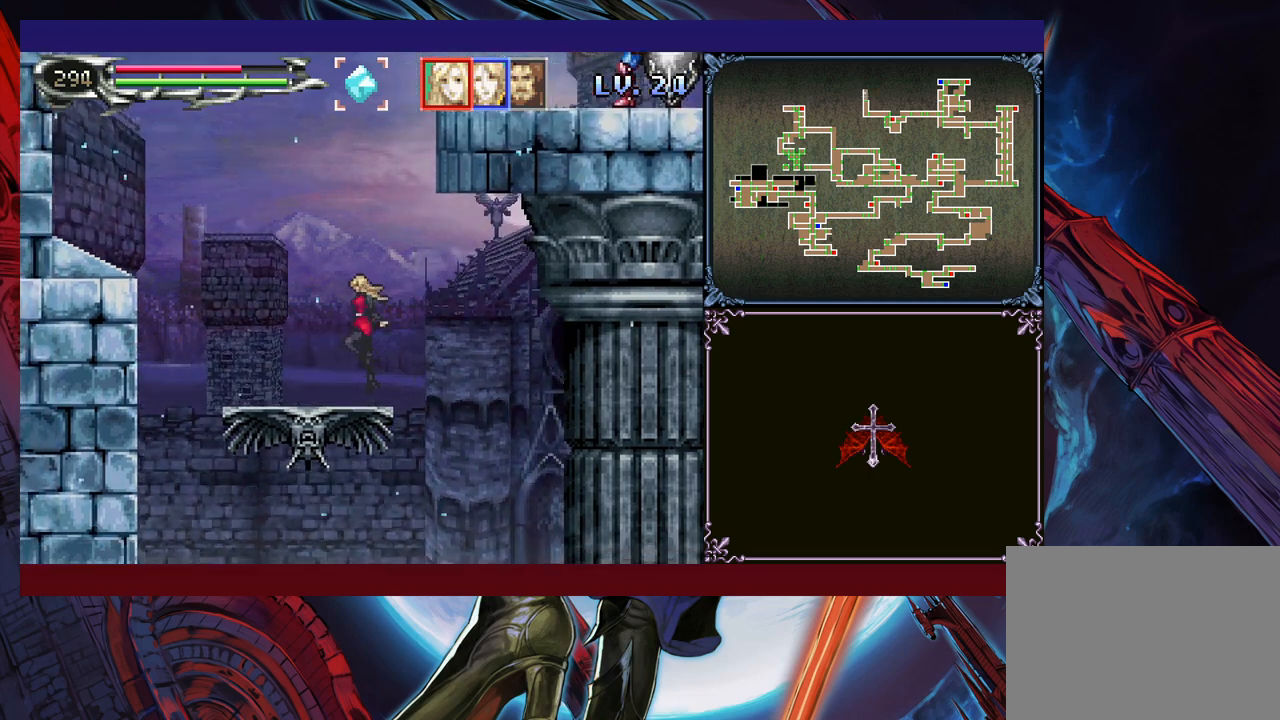
{"buttons": [], "left_stick": "right", "events": [[100, "B", "down"], [433, "B", "up"], [450, "left_stick", "right"]]}
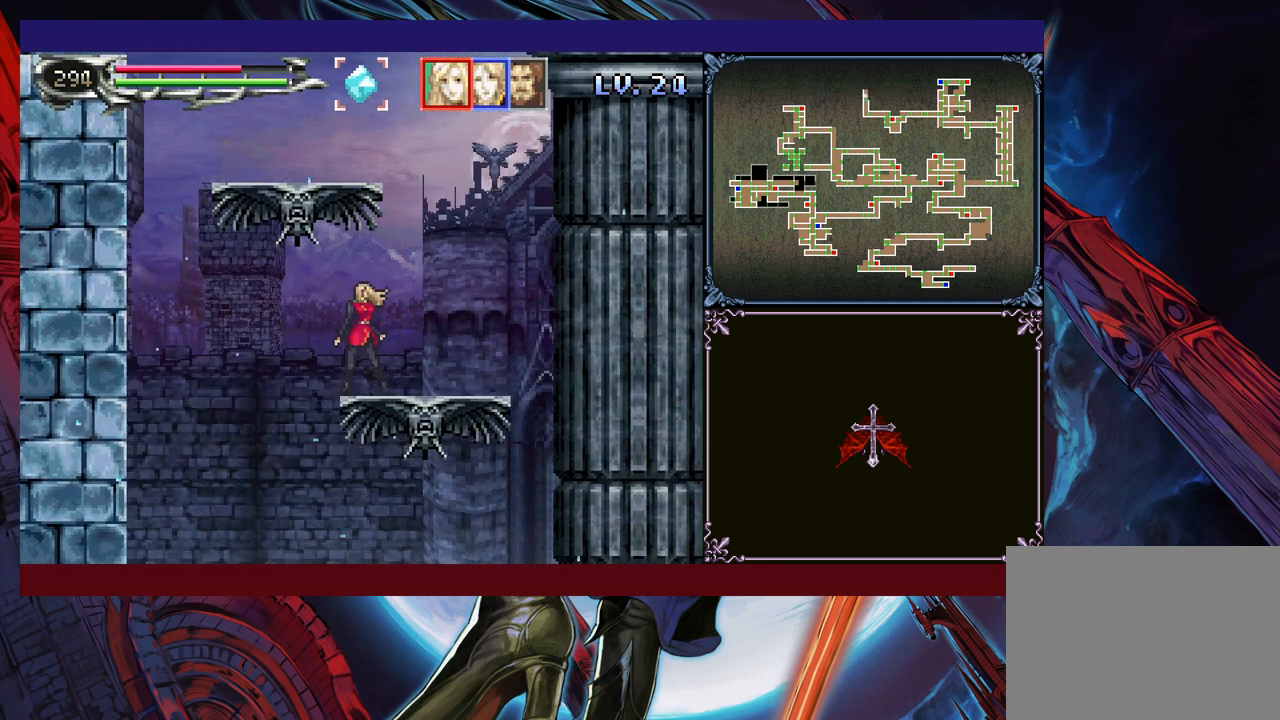
{"buttons": ["B"], "left_stick": "left", "events": [[50, "B", "down"], [100, "left_stick", "center"], [283, "B", "up"], [350, "B", "down"], [383, "left_stick", "left"]]}
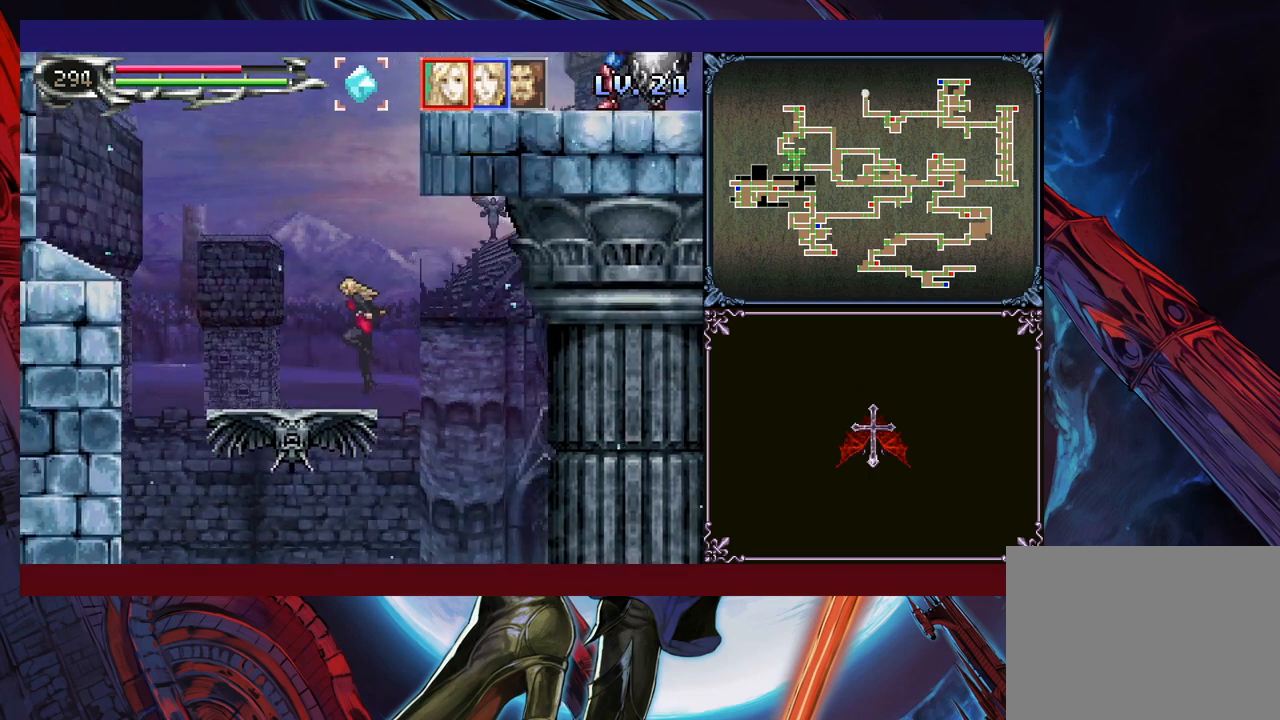
{"buttons": ["B"], "left_stick": "center", "events": [[50, "B", "up"], [150, "left_stick", "center"], [333, "B", "down"]]}
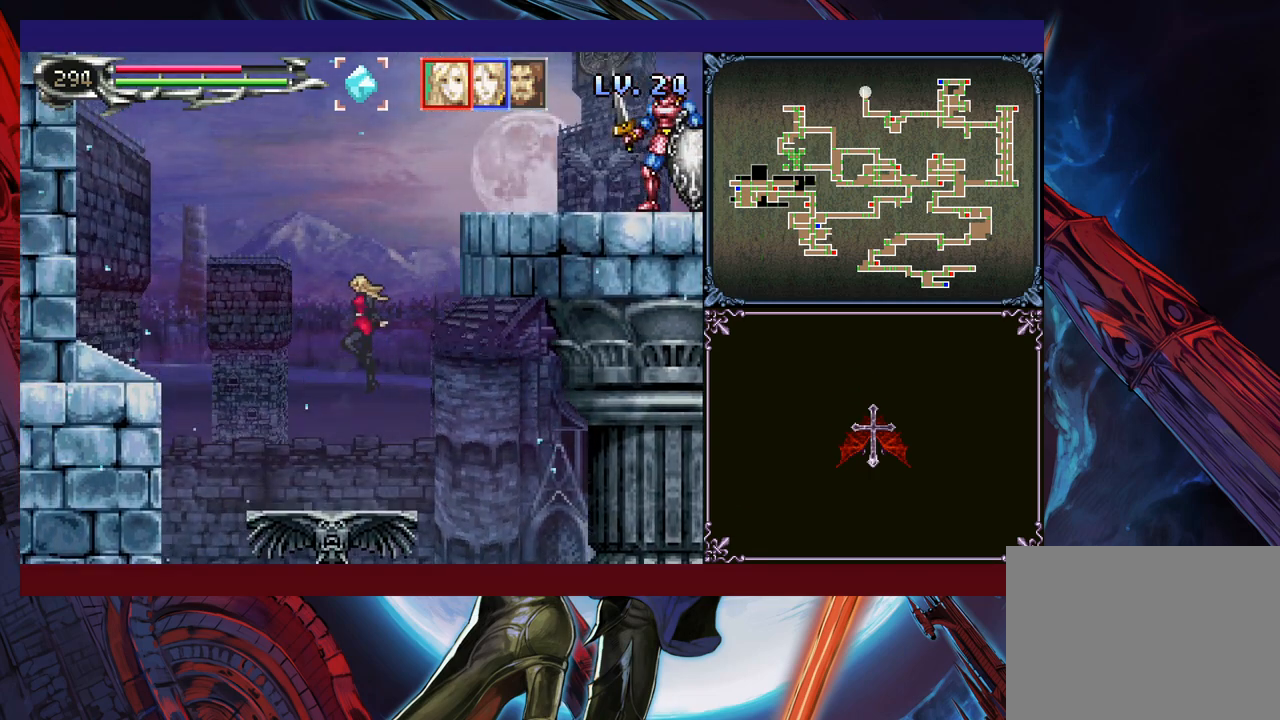
{"buttons": ["B"], "left_stick": "right", "events": [[150, "left_stick", "right"], [200, "B", "up"], [283, "B", "down"]]}
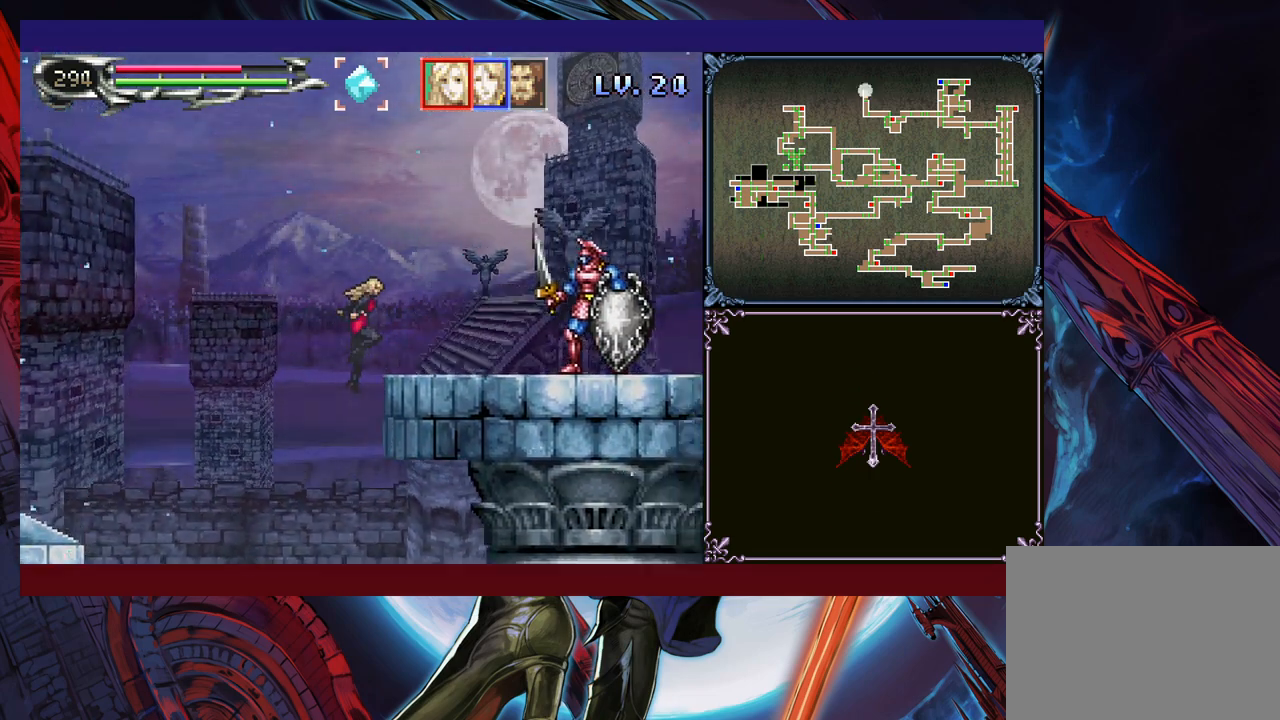
{"buttons": [], "left_stick": "right", "events": [[50, "X", "down"], [250, "X", "up"], [300, "B", "up"]]}
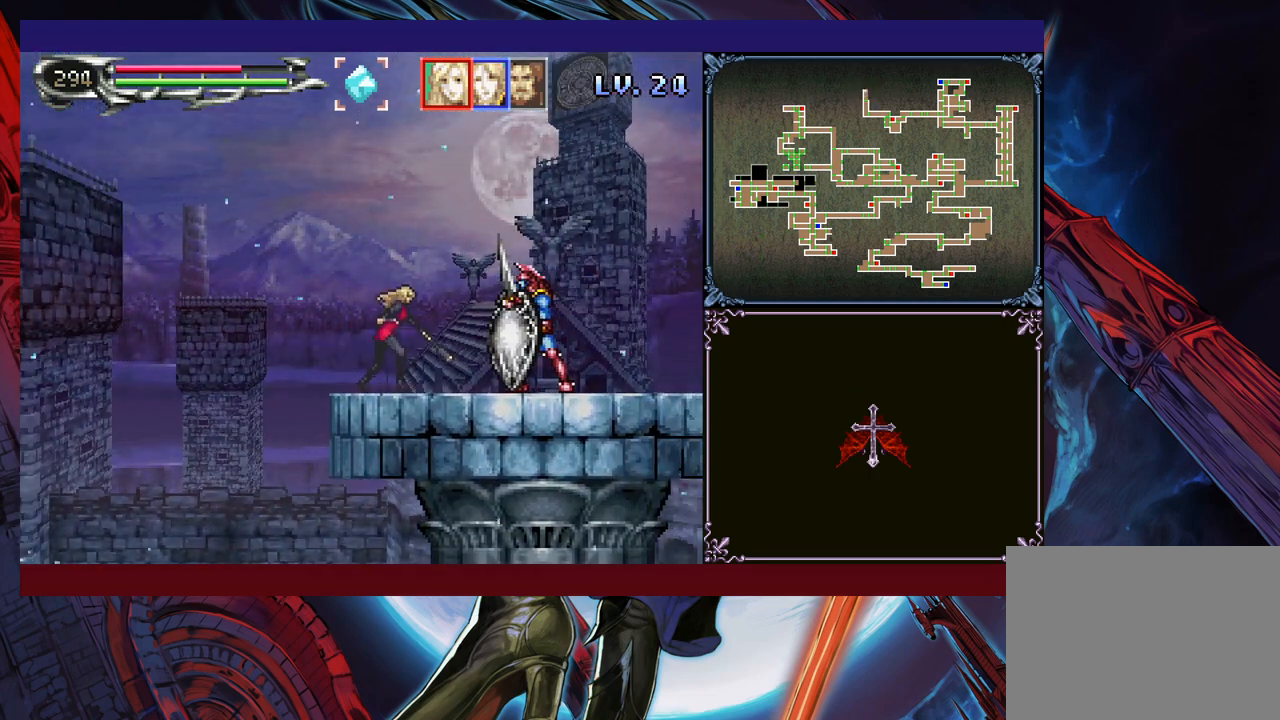
{"buttons": [], "left_stick": "down", "events": [[300, "left_stick", "down"], [350, "X", "down"], [450, "X", "up"]]}